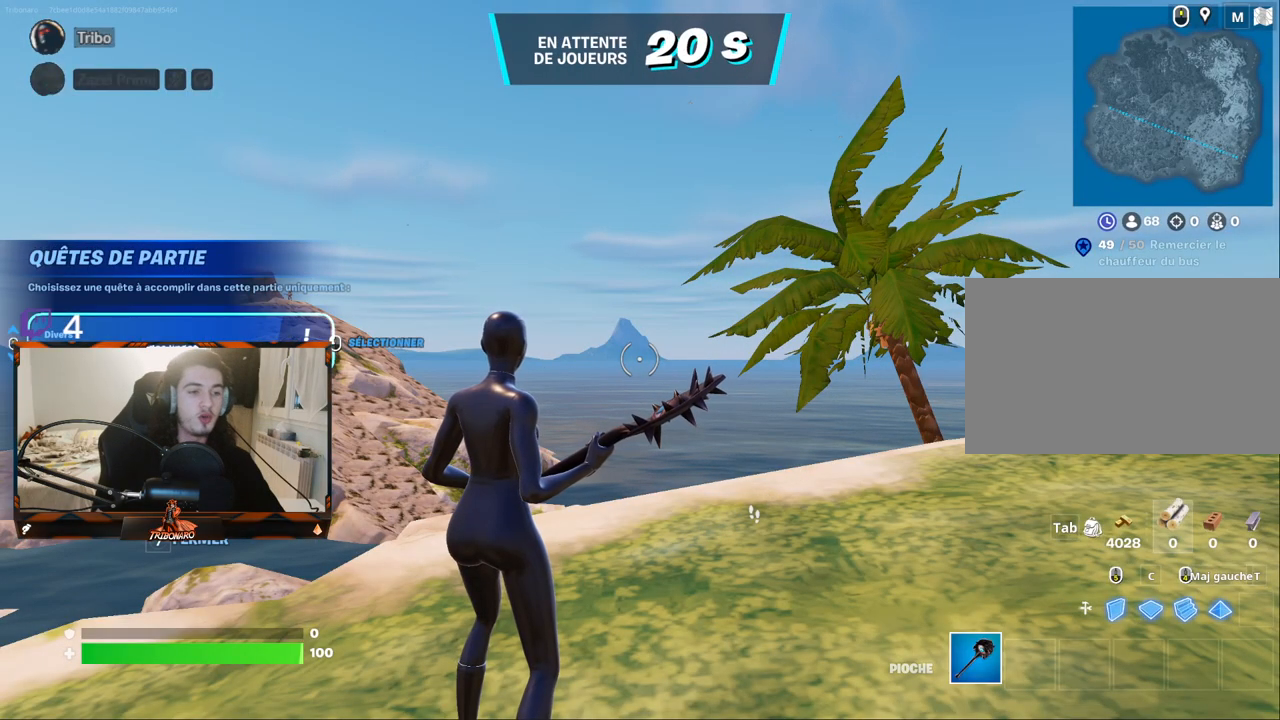
Gameplay with keyboard and mouse; each line is a JSON object with the keys and mouse buttons held at the frame after it. "events" lists presses ("down") and releases ("up") of "1", "2", "3", "4", "5", "a", "alt", "c", "caps_lock", "ctrl", "d", "e", "f", "g", "q", "r", "s", "shift", "space", "t", "tab", "v", "w", "x", "z", "mouse_left" and "mouse_right" between this image and that frame as [ms after this image, input, new state], when the widget could be followed in between. "mouse_left", "mouse_right" = the "left", "right" buttons of the "mouse" list. No other keys are recorded. "mouse_move" is the direction in which the mouse moves at that frame (one of eight, or "still"), when it could be read. Not read: mouse_wheel.
{"keys": ["z"], "mouse": [], "mouse_move": "right", "events": [[483, "z", "down"]]}
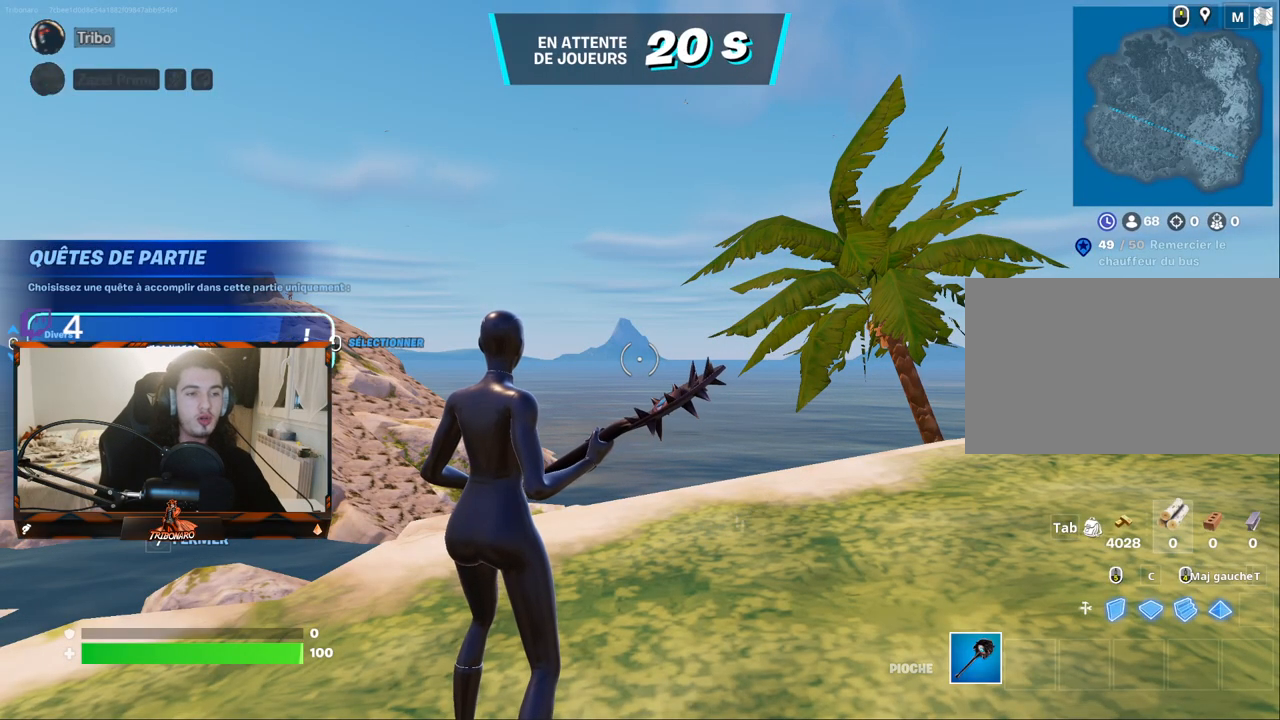
{"keys": [], "mouse": [], "mouse_move": "still", "events": [[217, "z", "up"], [400, "mouse_left", "down"], [483, "mouse_left", "up"]]}
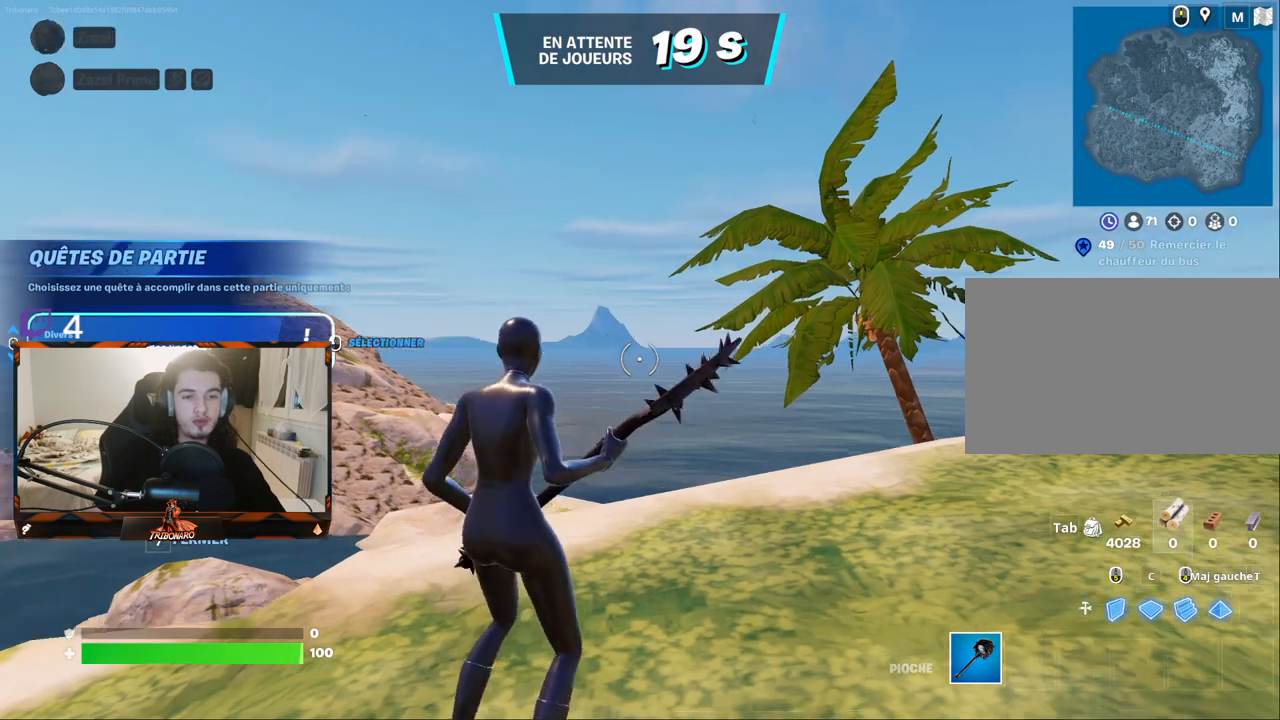
{"keys": ["z"], "mouse": [], "mouse_move": "down-left", "events": [[133, "z", "down"]]}
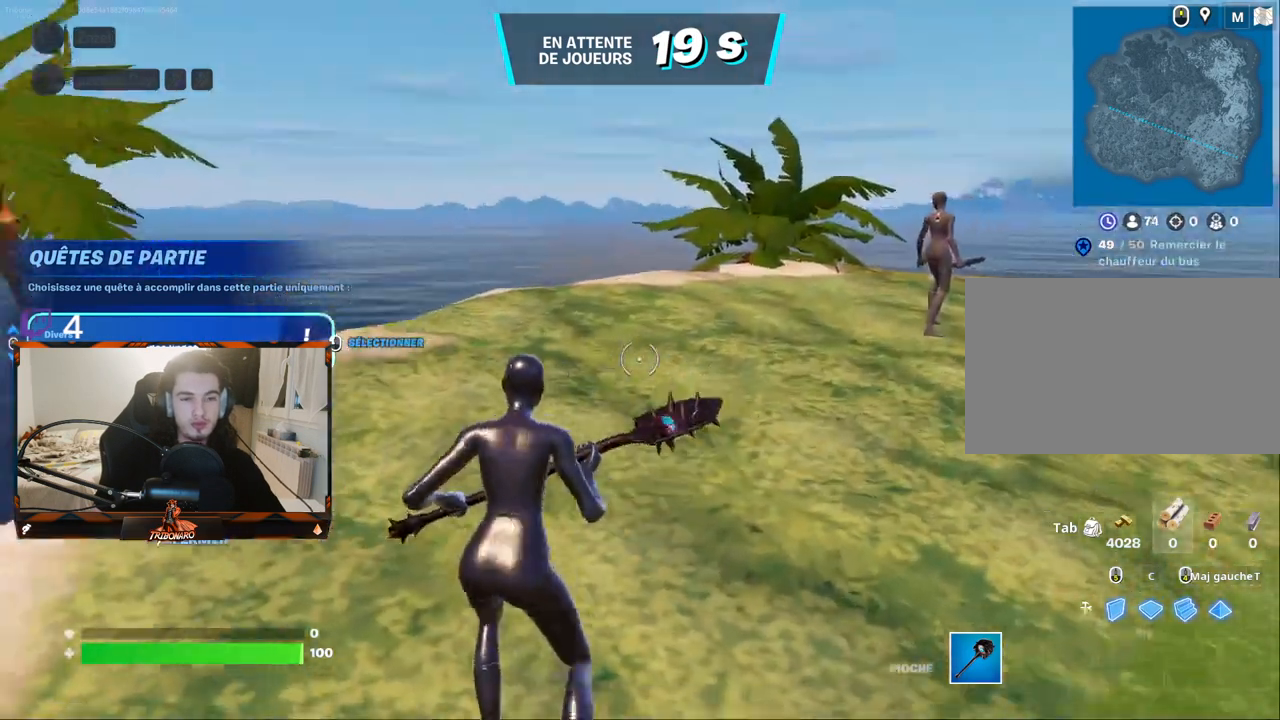
{"keys": ["z"], "mouse": [], "mouse_move": "still", "events": []}
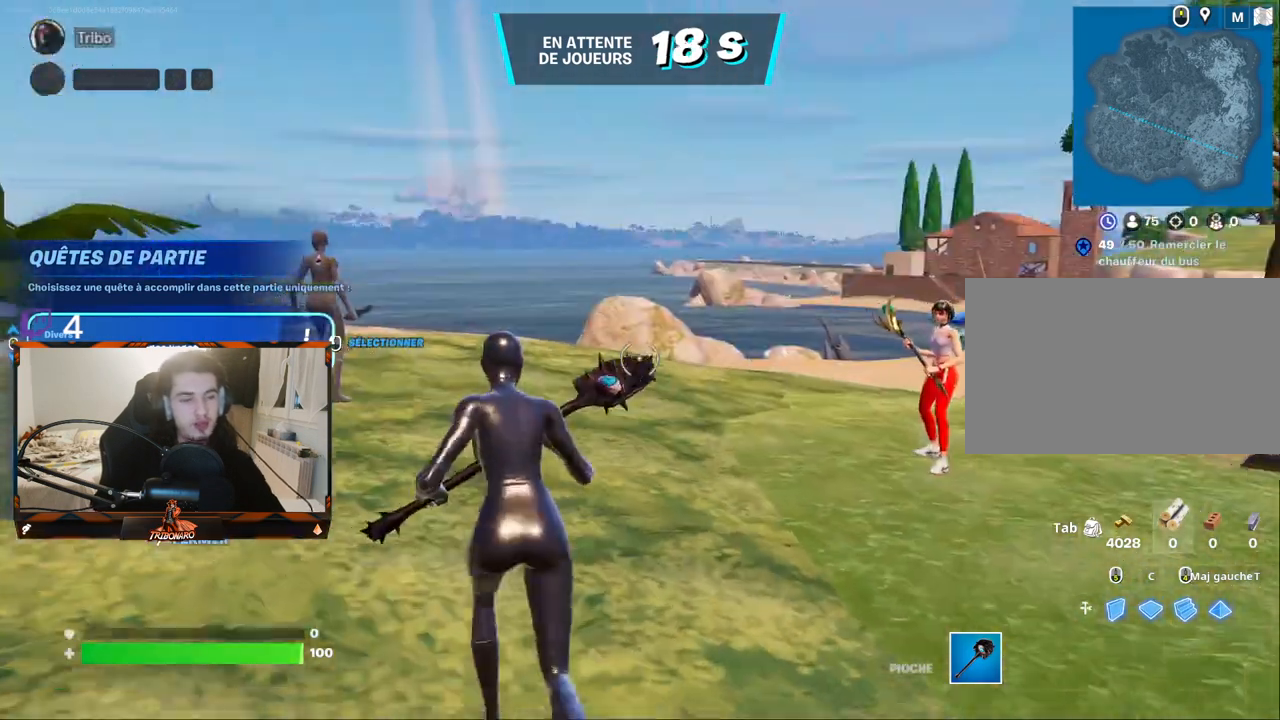
{"keys": ["q", "z"], "mouse": [], "mouse_move": "still", "events": [[117, "x", "down"], [217, "x", "up"], [400, "q", "down"]]}
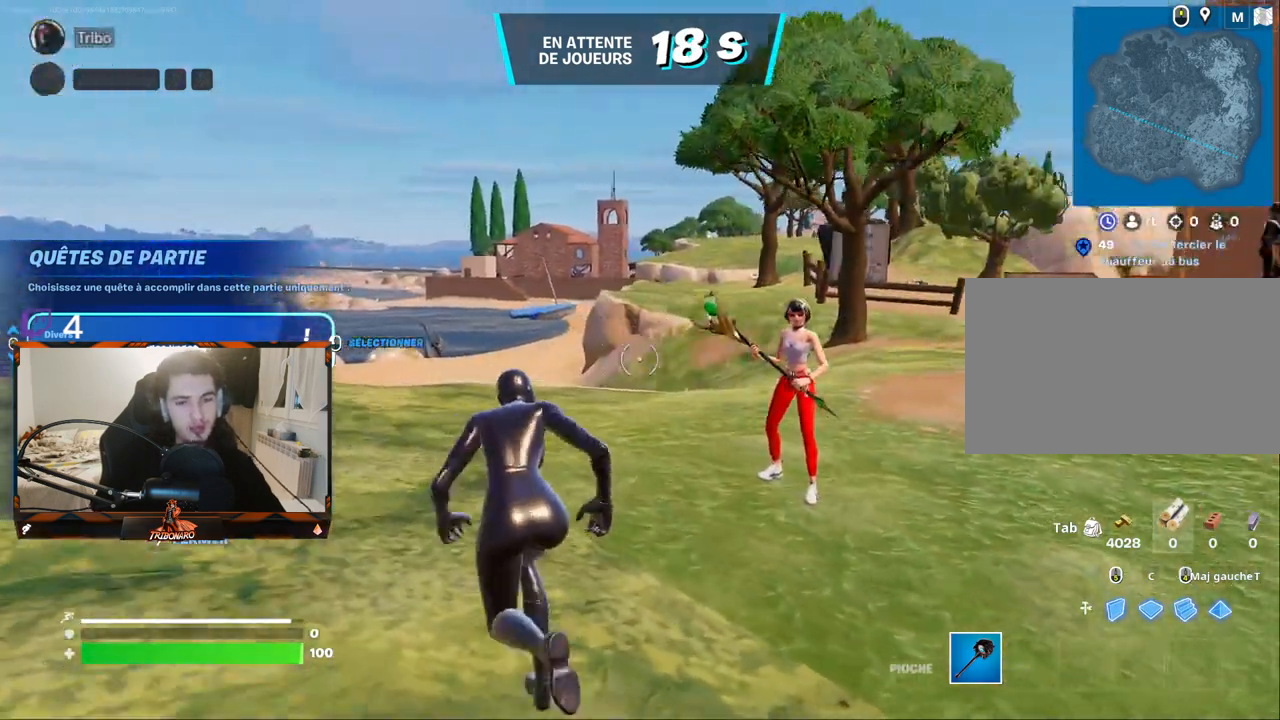
{"keys": ["q", "z"], "mouse": [], "mouse_move": "still", "events": [[83, "q", "up"], [467, "q", "down"]]}
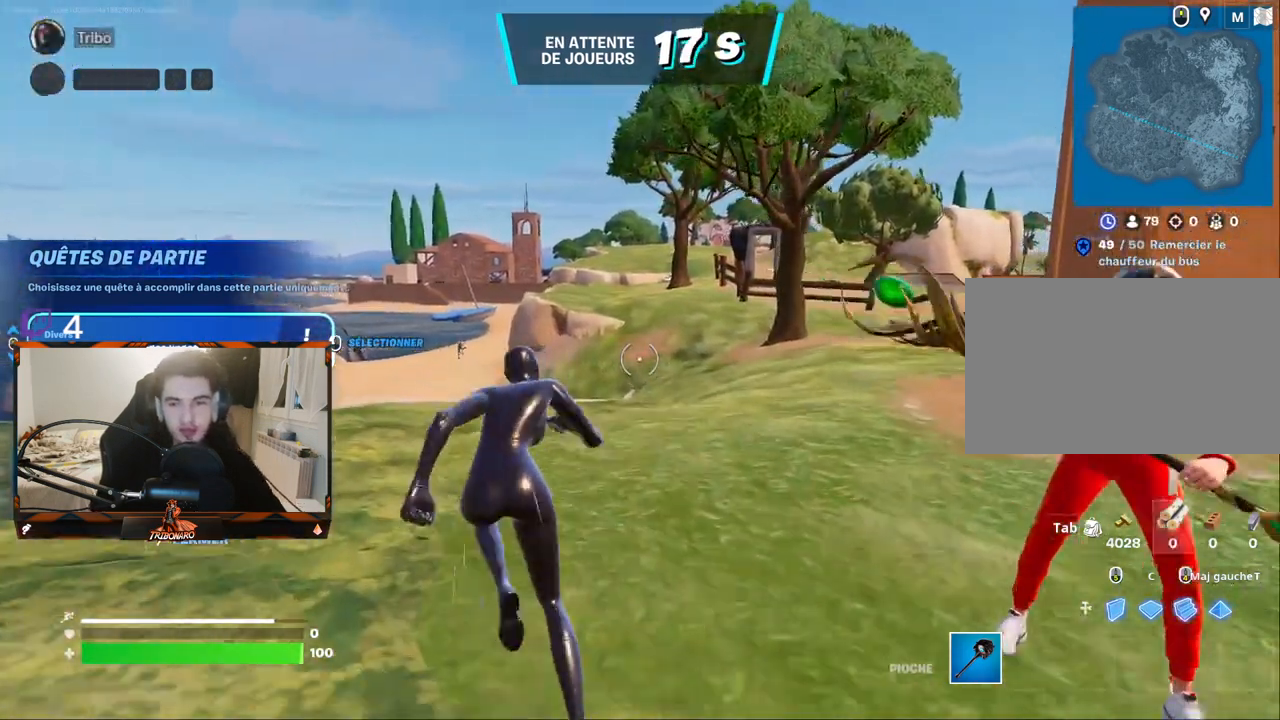
{"keys": ["ctrl", "z"], "mouse": [], "mouse_move": "still", "events": [[150, "q", "up"], [233, "mouse_left", "down"], [333, "mouse_left", "up"], [483, "ctrl", "down"]]}
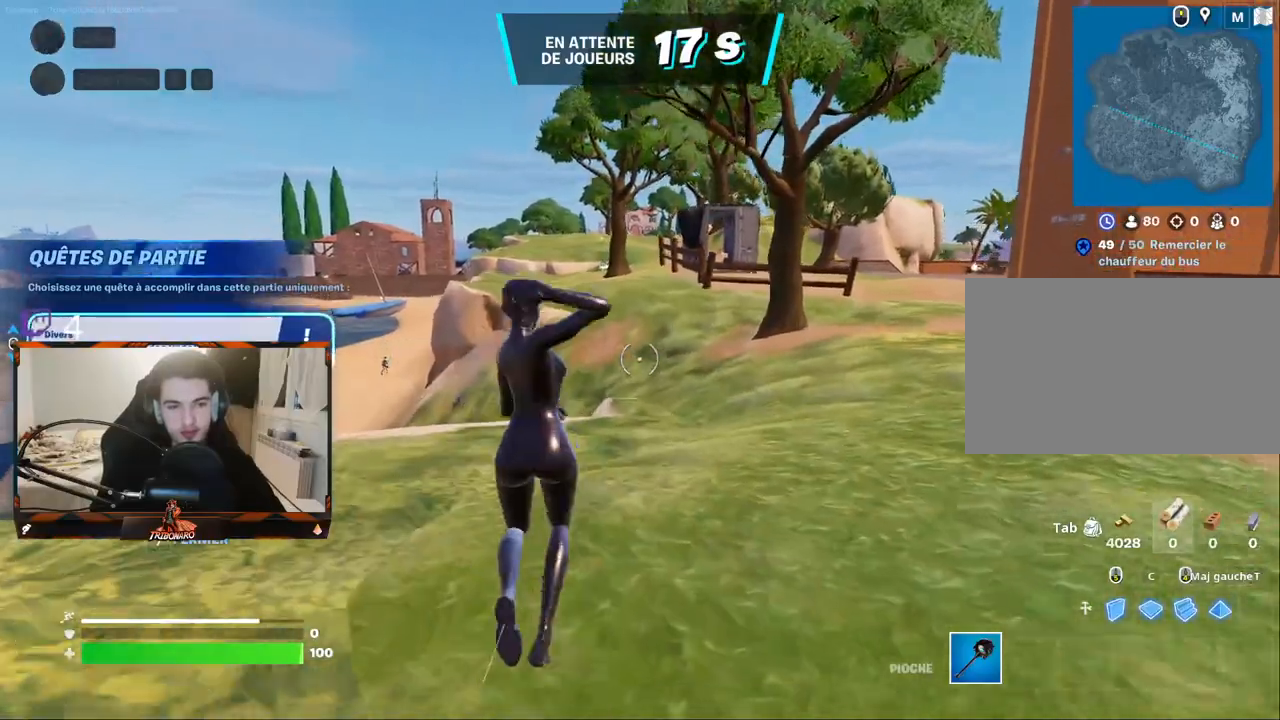
{"keys": ["z"], "mouse": [], "mouse_move": "still", "events": [[67, "ctrl", "up"]]}
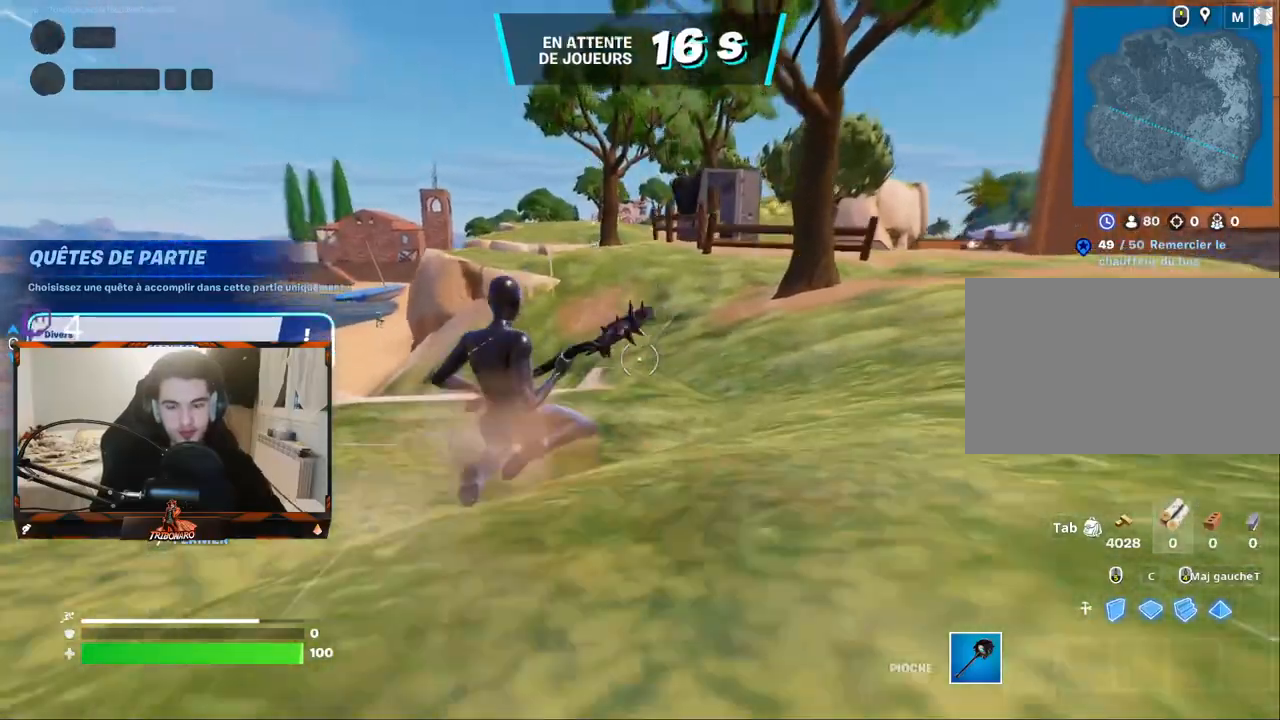
{"keys": ["z"], "mouse": [], "mouse_move": "still", "events": []}
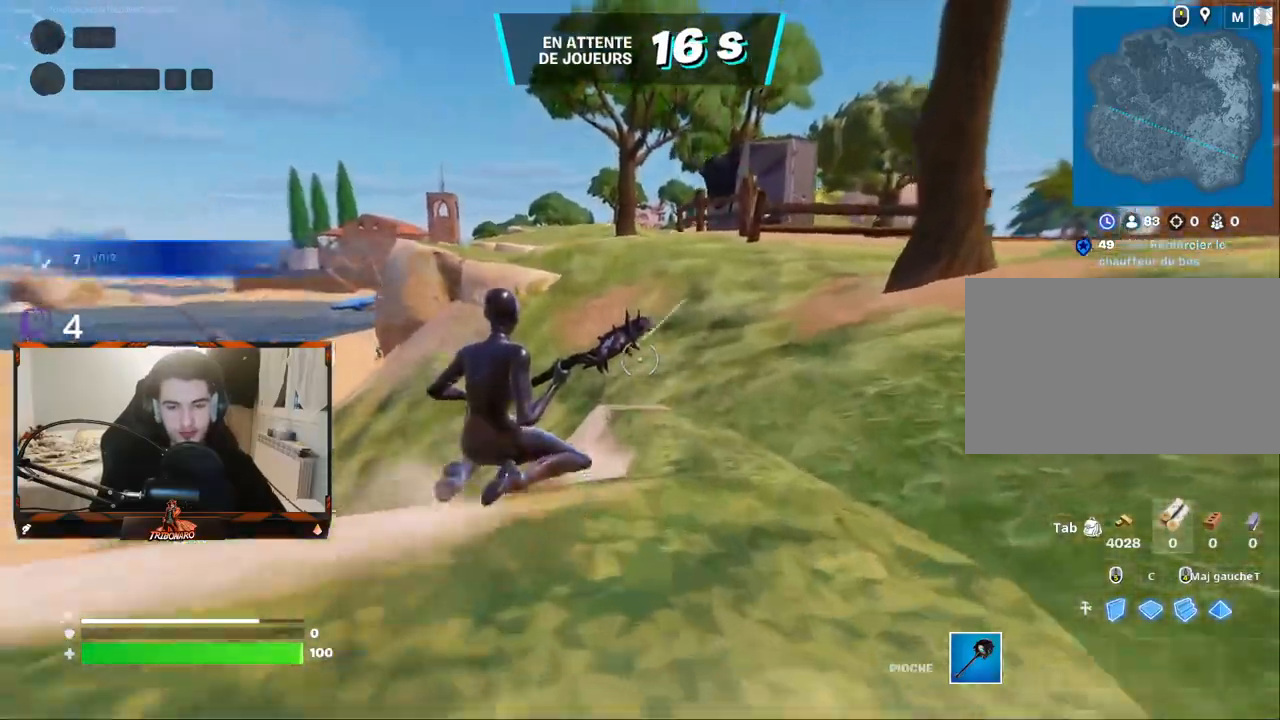
{"keys": ["z"], "mouse": [], "mouse_move": "still", "events": []}
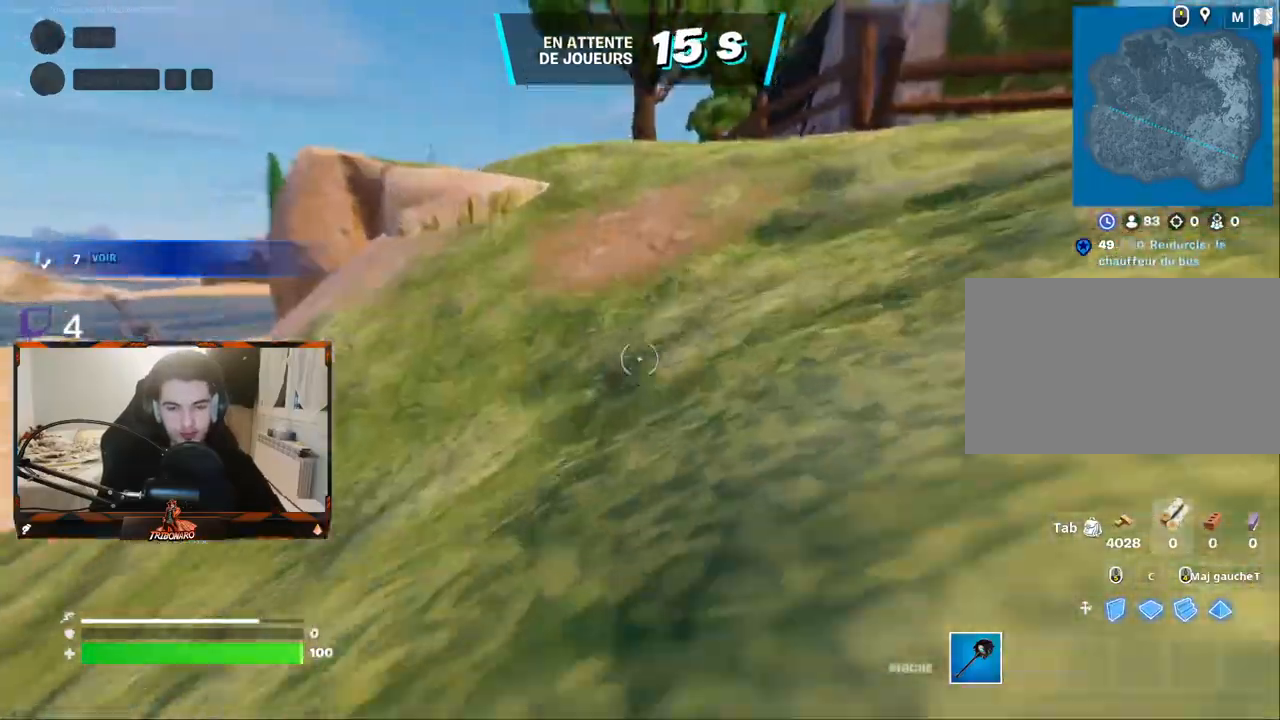
{"keys": ["d", "z"], "mouse": [], "events": [[217, "x", "down"], [300, "x", "up"], [450, "d", "down"]]}
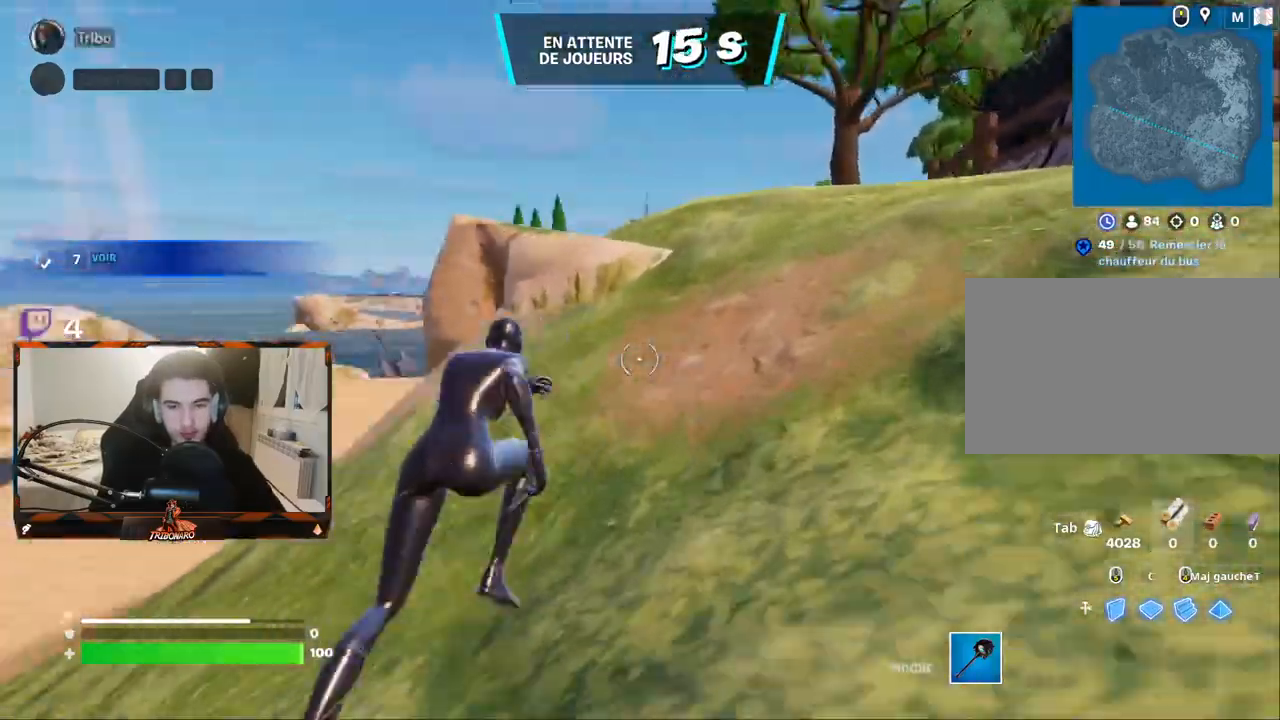
{"keys": ["d", "z"], "mouse": [], "events": []}
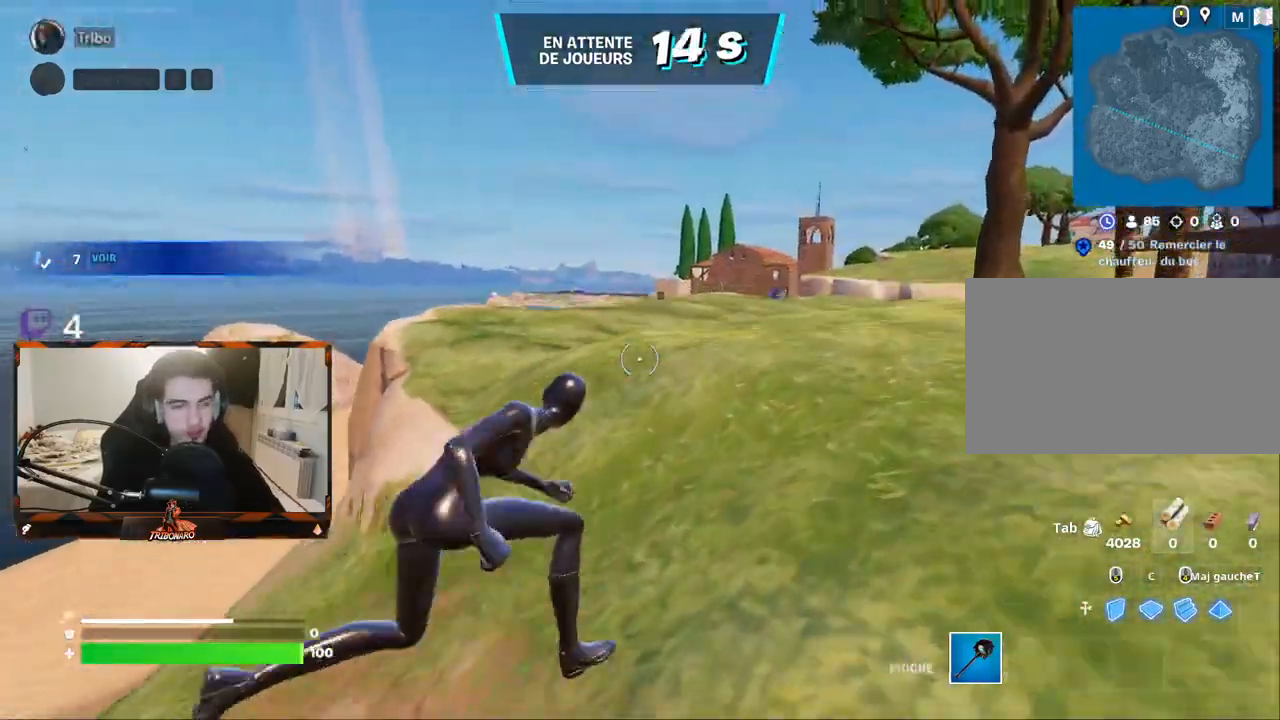
{"keys": ["z"], "mouse": [], "mouse_move": "right", "events": [[383, "d", "up"]]}
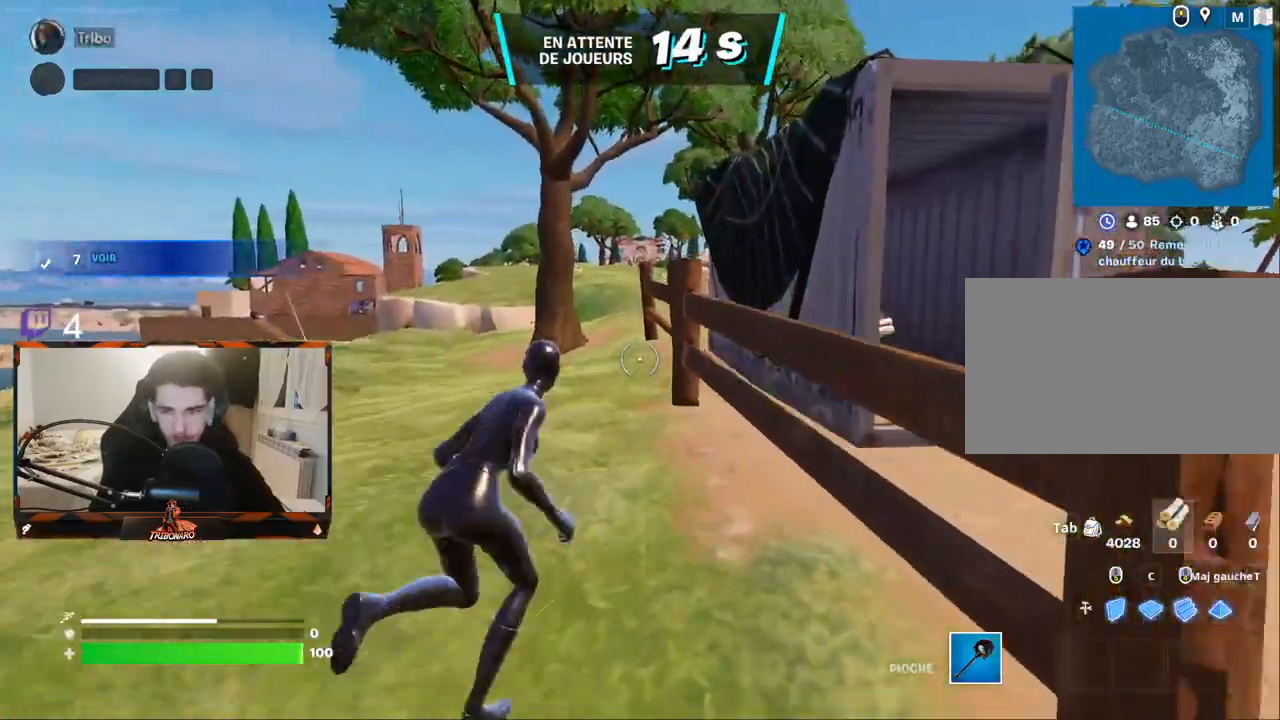
{"keys": ["d", "z"], "mouse": [], "mouse_move": "down-left", "events": [[400, "d", "down"]]}
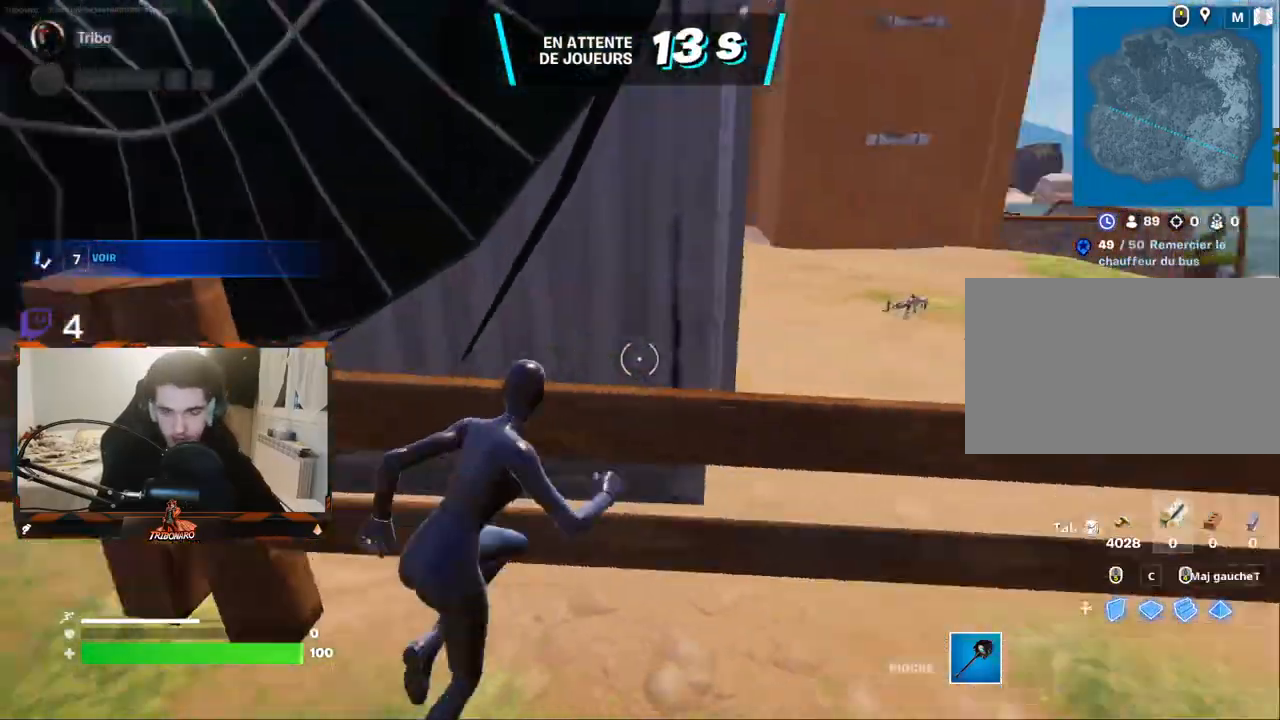
{"keys": ["x", "z"], "mouse": [], "mouse_move": "left", "events": [[183, "space", "down"], [267, "space", "up"], [367, "d", "up"], [467, "x", "down"]]}
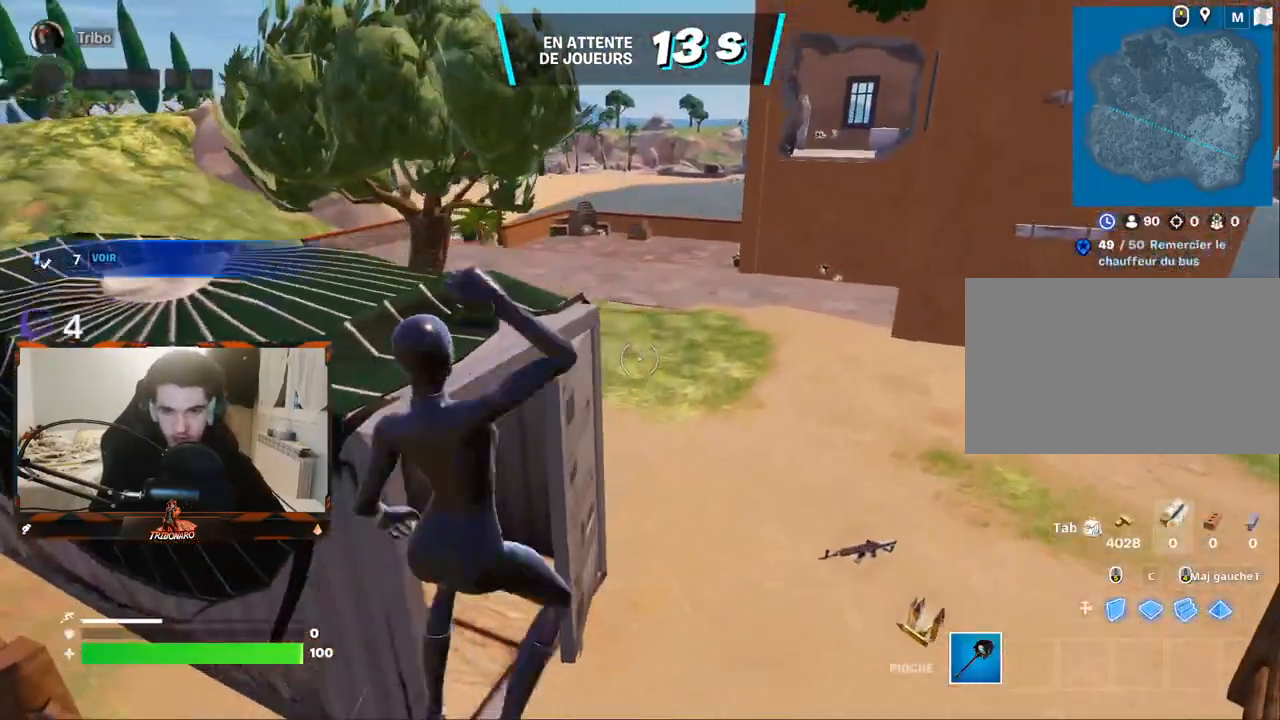
{"keys": ["z"], "mouse": [], "mouse_move": "left", "events": [[50, "x", "up"], [283, "d", "down"], [483, "d", "up"]]}
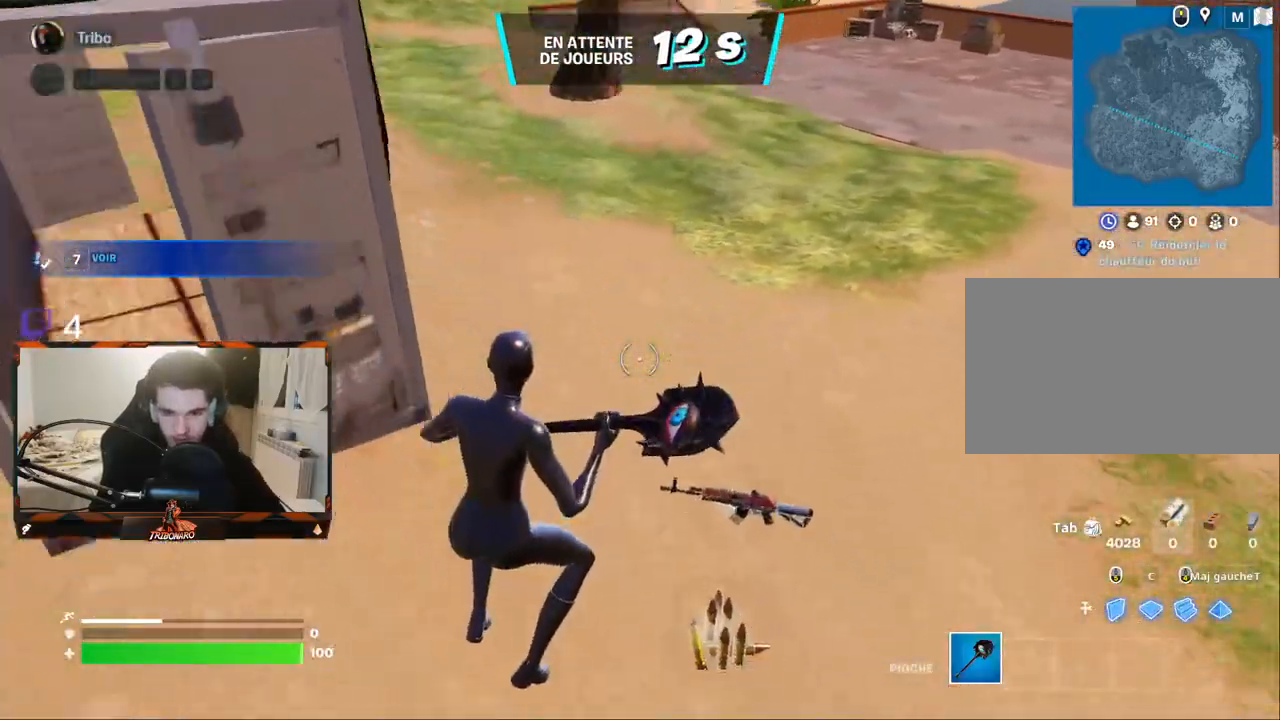
{"keys": ["q", "z"], "mouse": [], "mouse_move": "left", "events": [[167, "q", "down"]]}
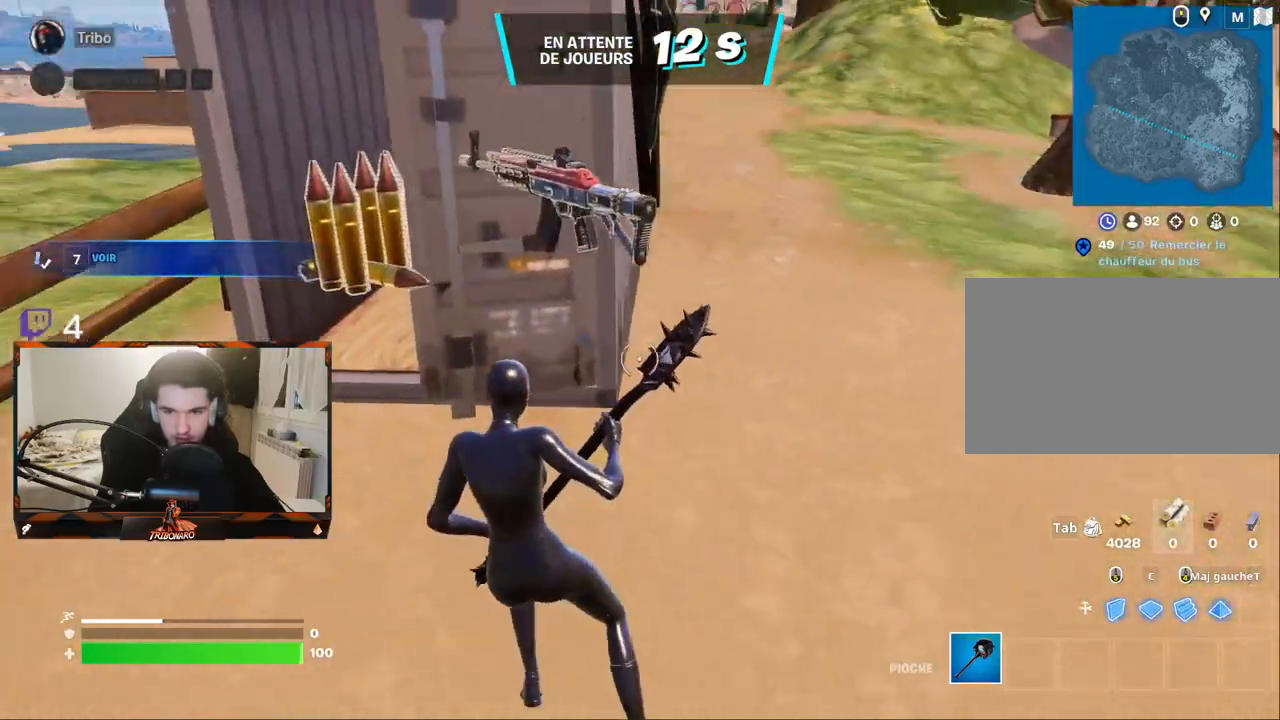
{"keys": ["z"], "mouse": [], "mouse_move": "right", "events": [[317, "q", "up"]]}
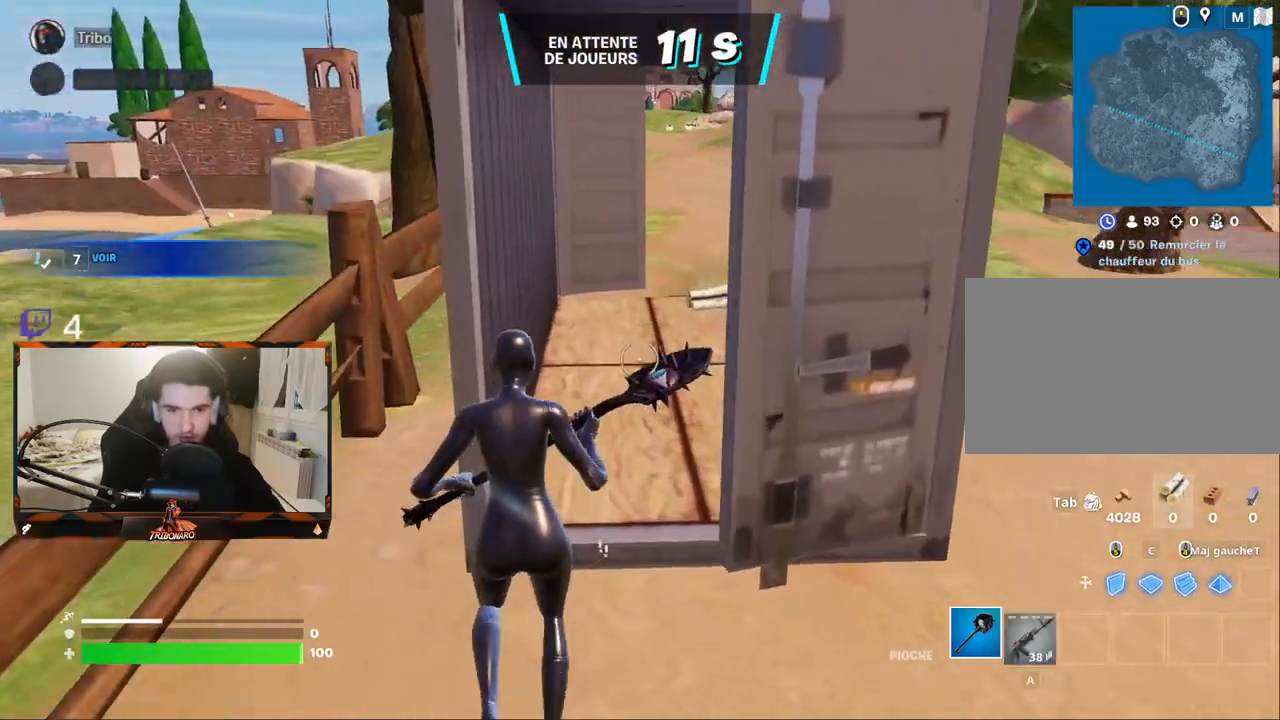
{"keys": ["q", "z"], "mouse": [], "mouse_move": "still", "events": [[483, "q", "down"]]}
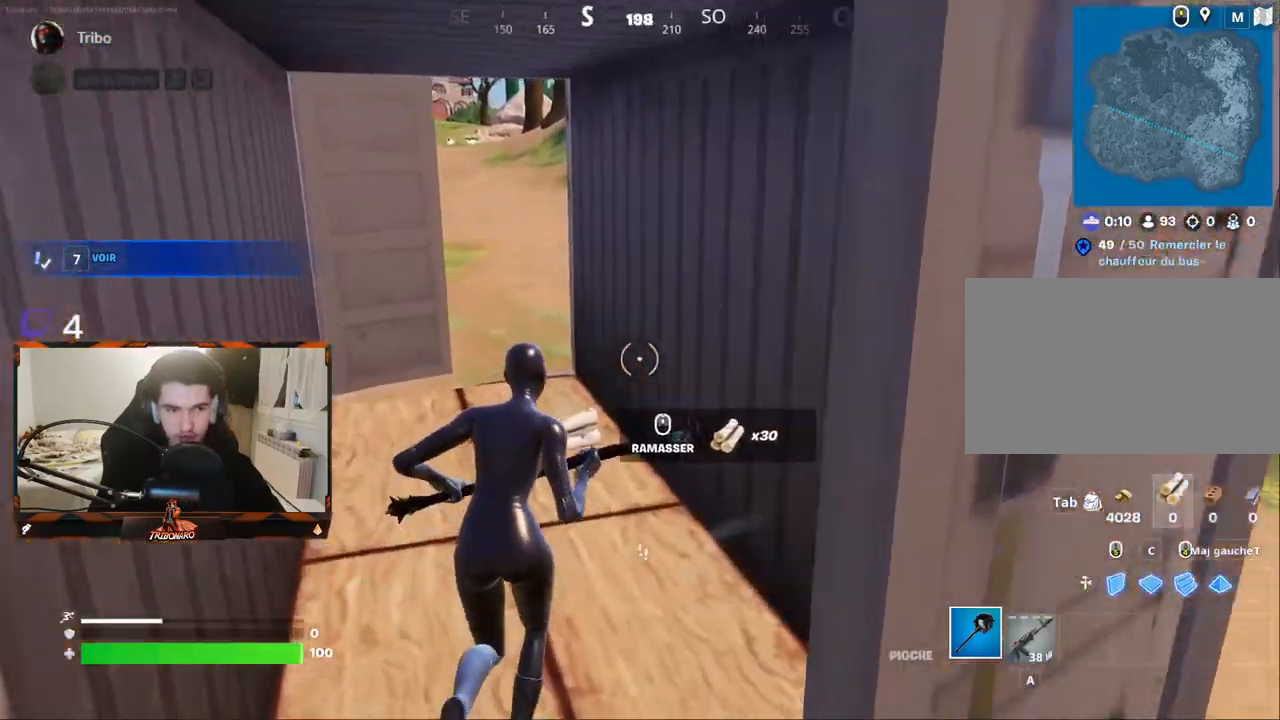
{"keys": [], "mouse": ["left"], "mouse_move": "still", "events": [[117, "ctrl", "down"], [117, "mouse_left", "down"], [167, "q", "up"], [217, "ctrl", "up"], [300, "d", "down"], [300, "z", "up"], [450, "d", "up"]]}
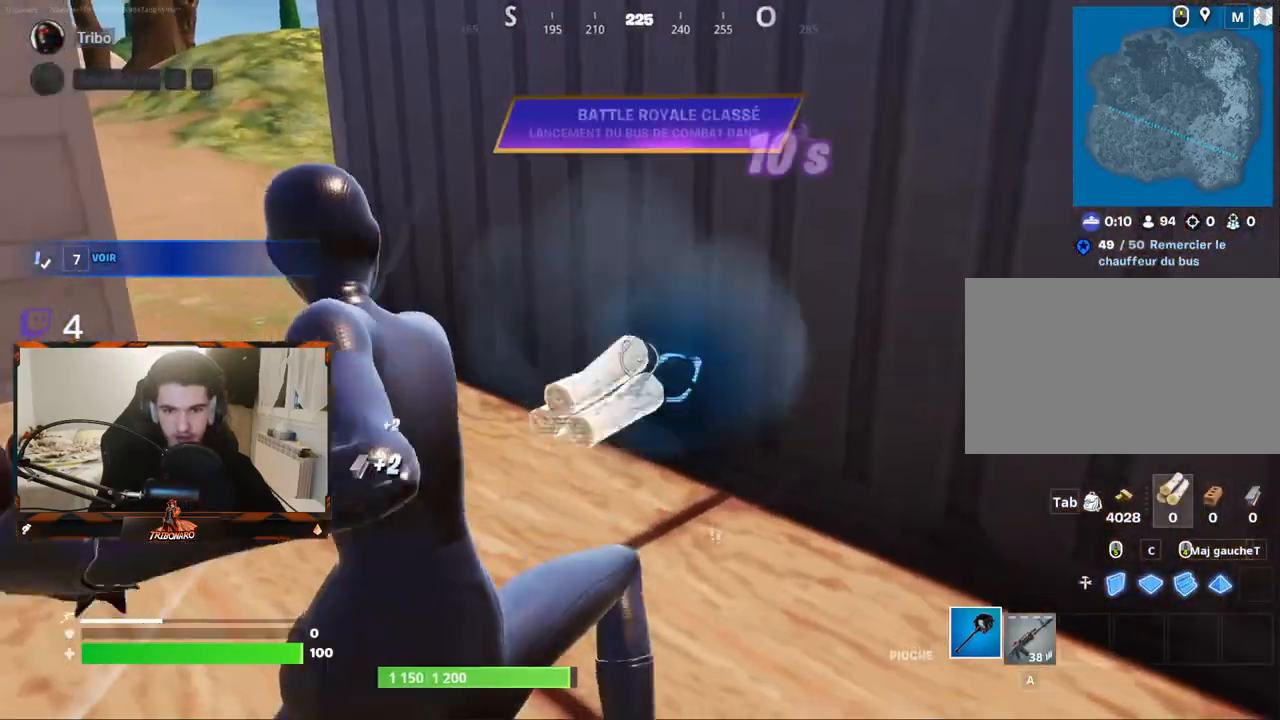
{"keys": ["z"], "mouse": ["left"], "mouse_move": "still", "events": [[33, "q", "down"], [133, "q", "up"], [367, "z", "down"]]}
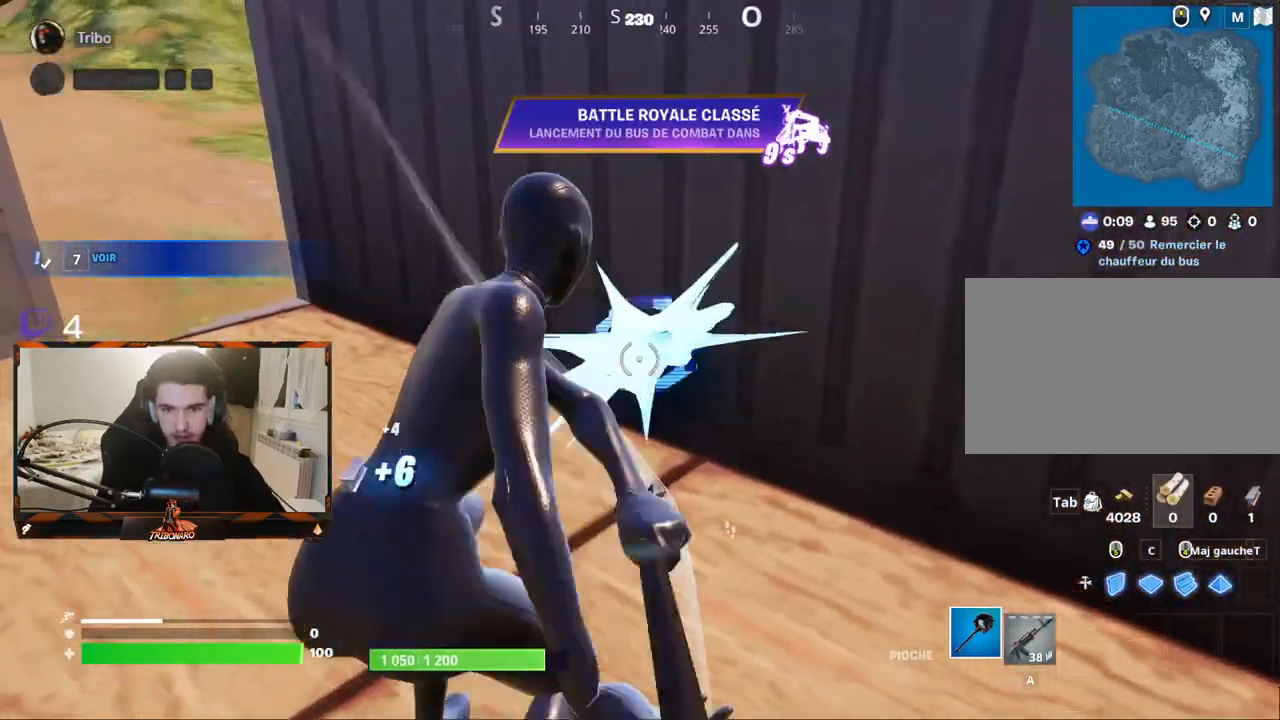
{"keys": [], "mouse": ["left"], "mouse_move": "down", "events": [[100, "d", "down"], [100, "z", "up"], [200, "d", "up"], [233, "q", "down"], [333, "q", "up"]]}
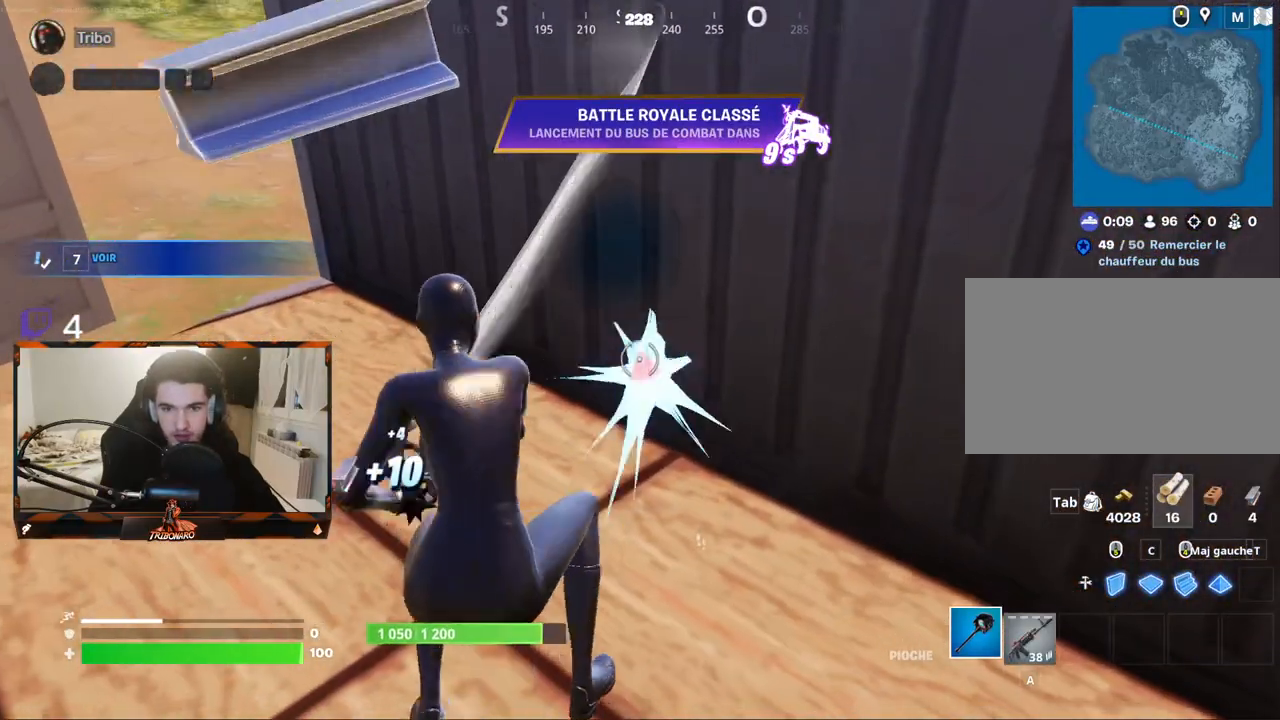
{"keys": [], "mouse": ["left"], "mouse_move": "up", "events": [[17, "q", "down"], [117, "q", "up"], [217, "d", "down"], [300, "d", "up"]]}
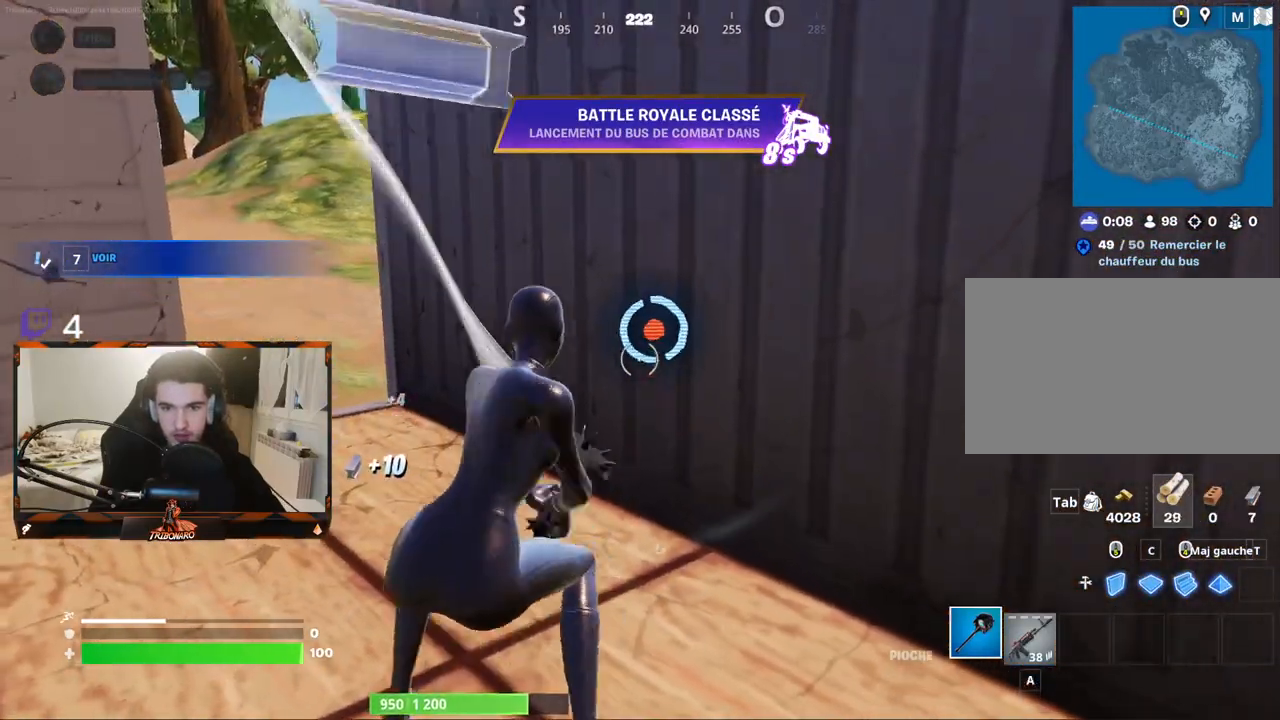
{"keys": [], "mouse": ["left"], "mouse_move": "down-left", "events": [[50, "d", "down"], [200, "d", "up"], [333, "q", "down"], [433, "q", "up"]]}
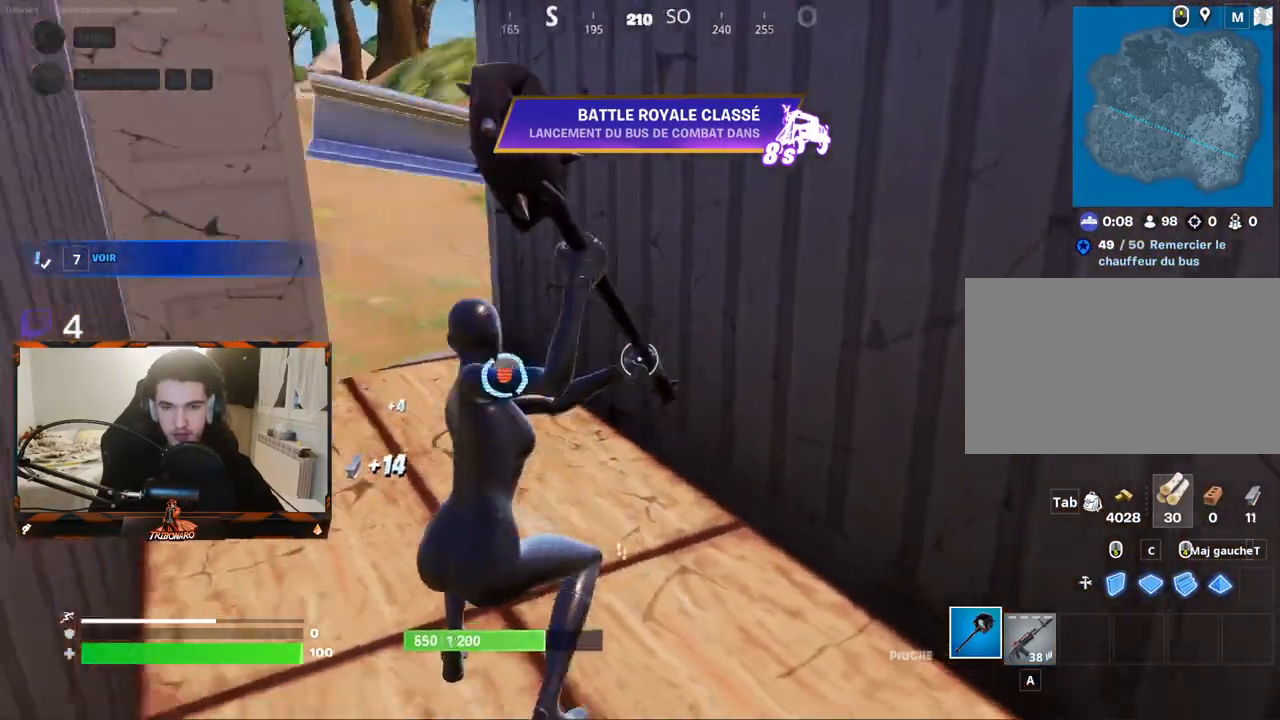
{"keys": [], "mouse": ["left"], "mouse_move": "up-right", "events": []}
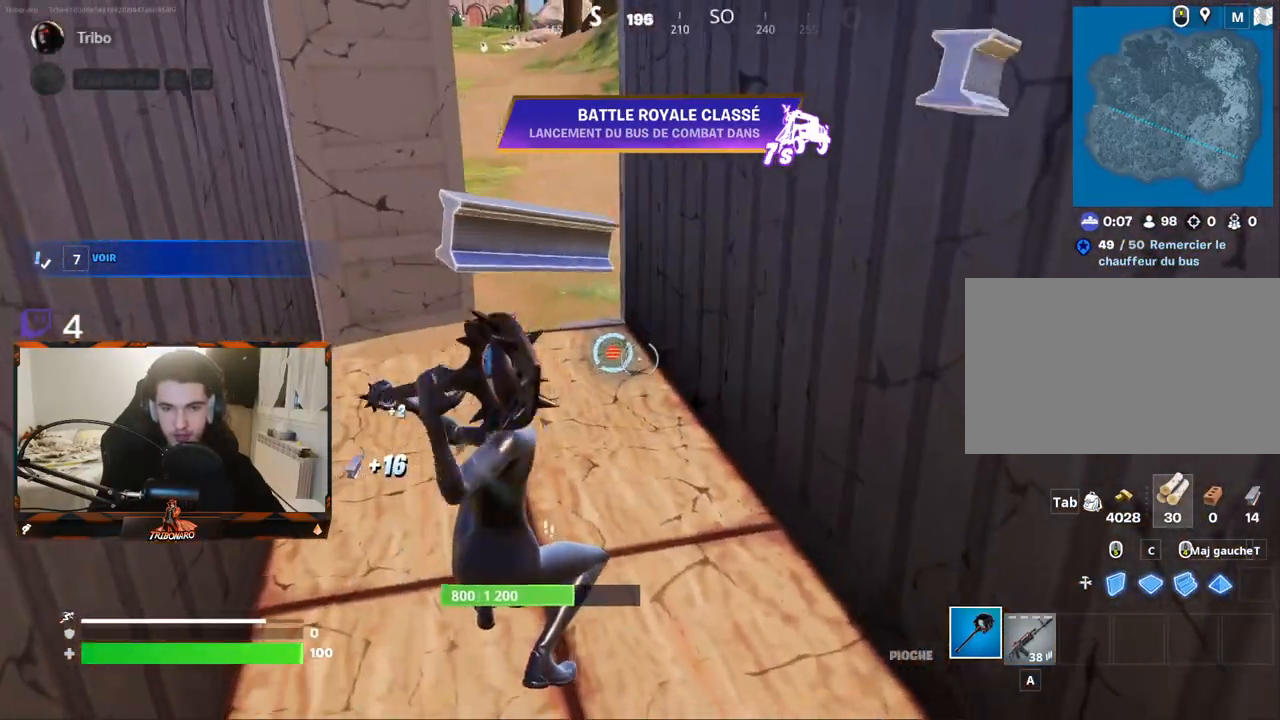
{"keys": ["z"], "mouse": ["left"], "mouse_move": "still", "events": [[367, "z", "down"]]}